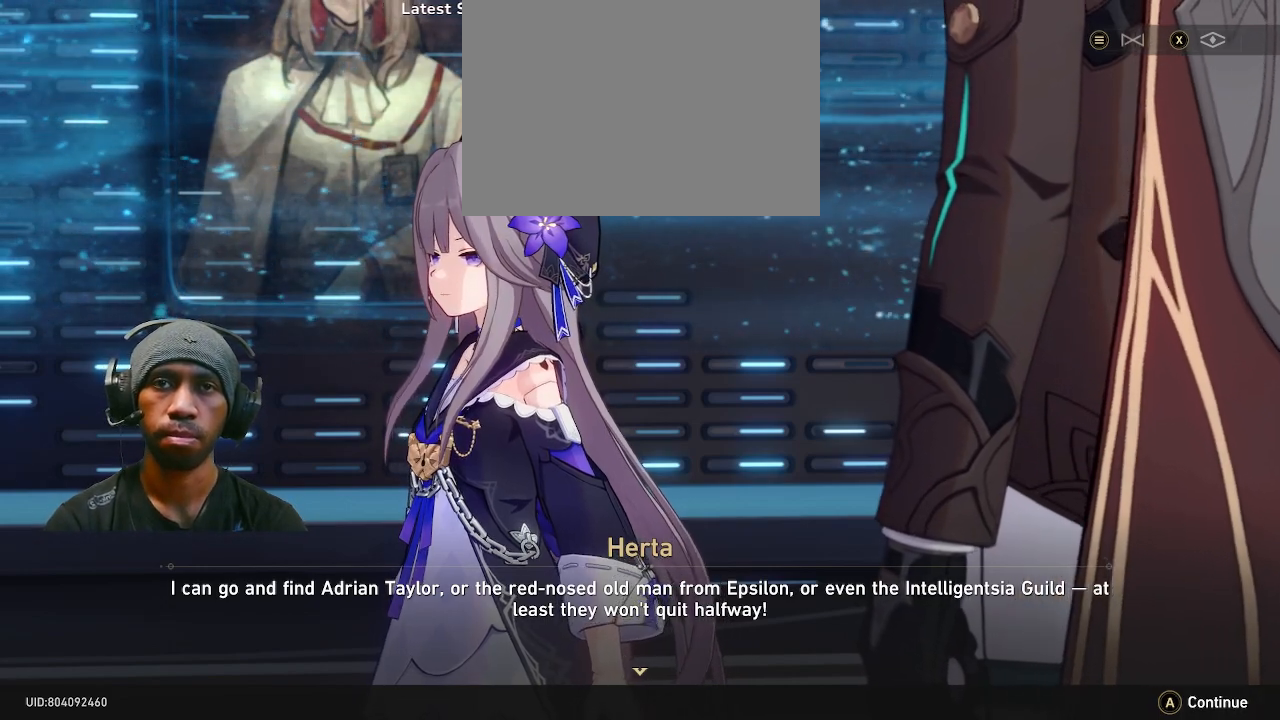
Gameplay with a controller (PlayStation layout); each line is a JSON object with the inputs held at the frame after it (dt_ms = milliseconds from this image to that frame). "events" lists button and stick changes between this image and that frame as [ms after this image, input, new state], when the widget could be followed in between. Not read: CROSS DPAD_LEFT L3 TOUCHPAD.
{"dt_ms": 500, "buttons": ["R2"], "left_stick": "center", "right_stick": "center", "events": []}
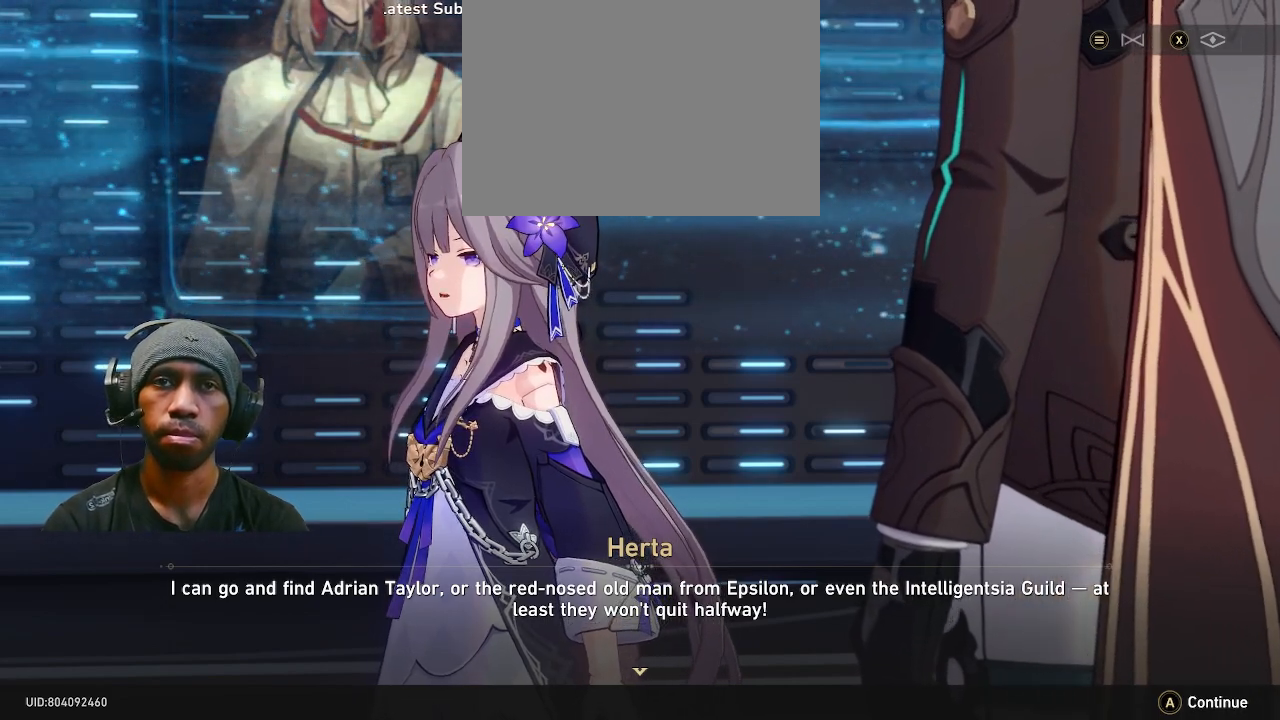
{"dt_ms": 500, "buttons": ["R2"], "left_stick": "center", "right_stick": "center", "events": []}
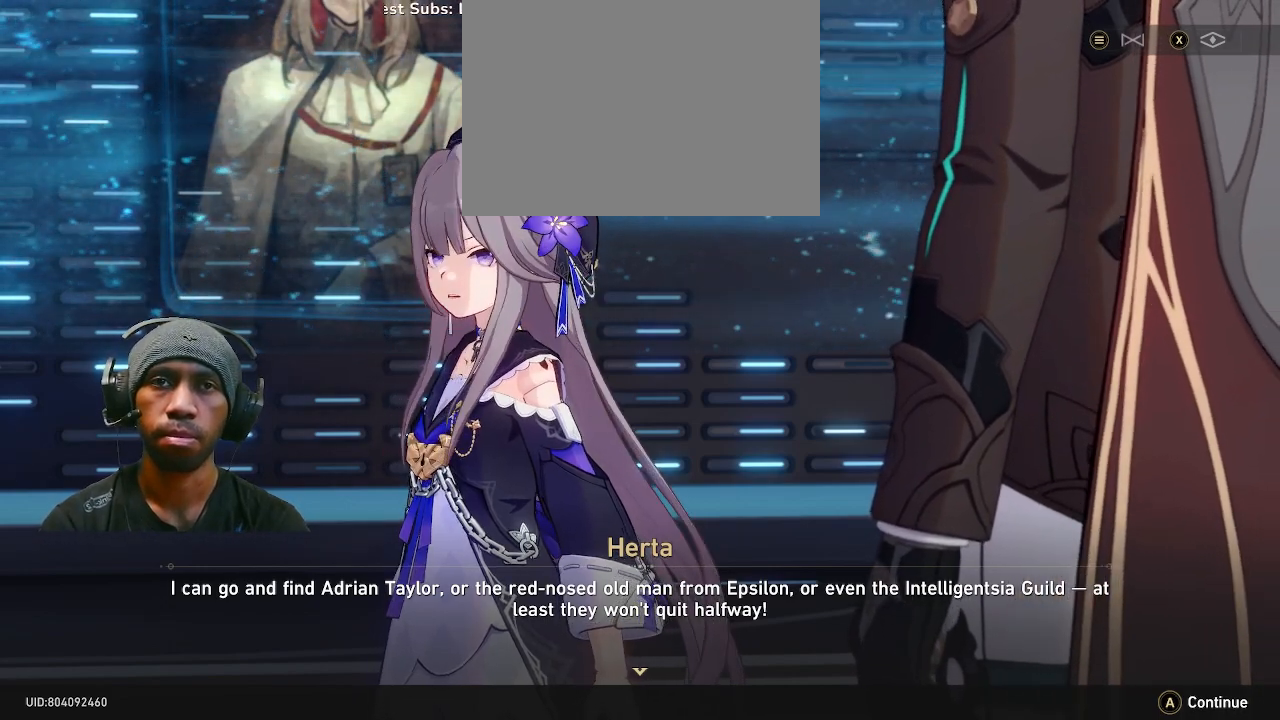
{"dt_ms": 500, "buttons": ["R2"], "left_stick": "center", "right_stick": "center", "events": []}
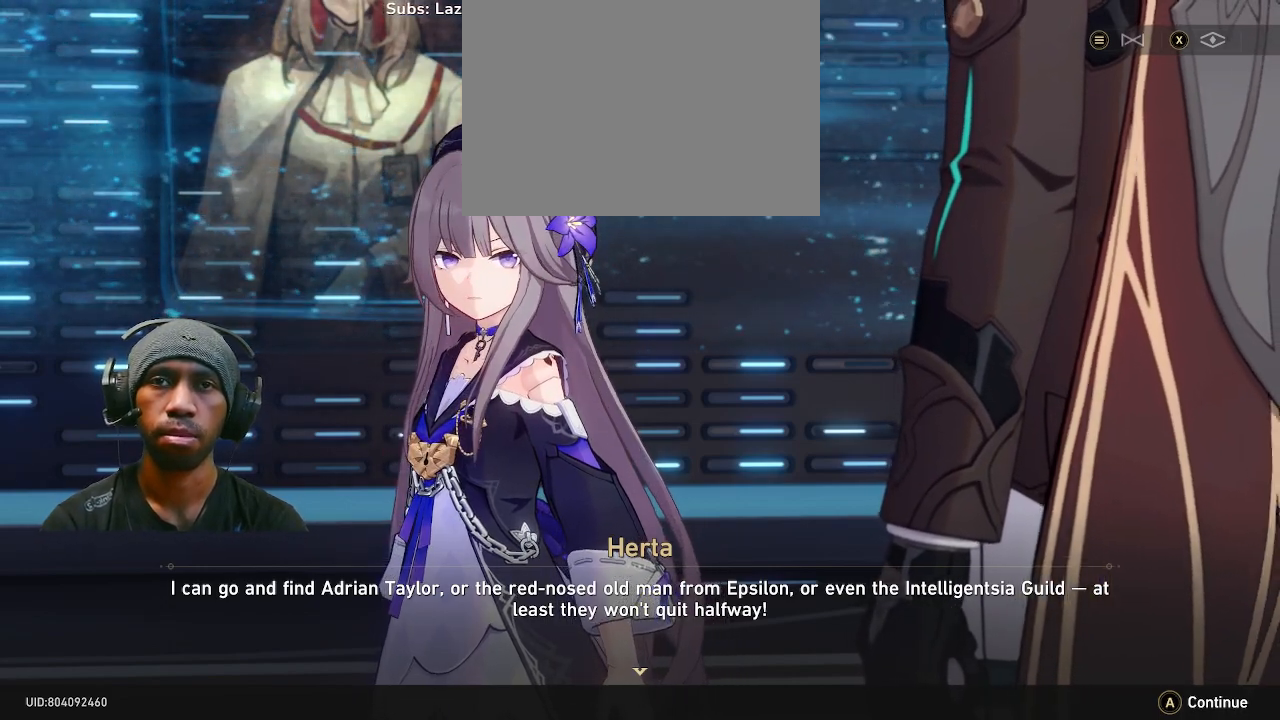
{"dt_ms": 500, "buttons": ["R2"], "left_stick": "center", "right_stick": "center", "events": []}
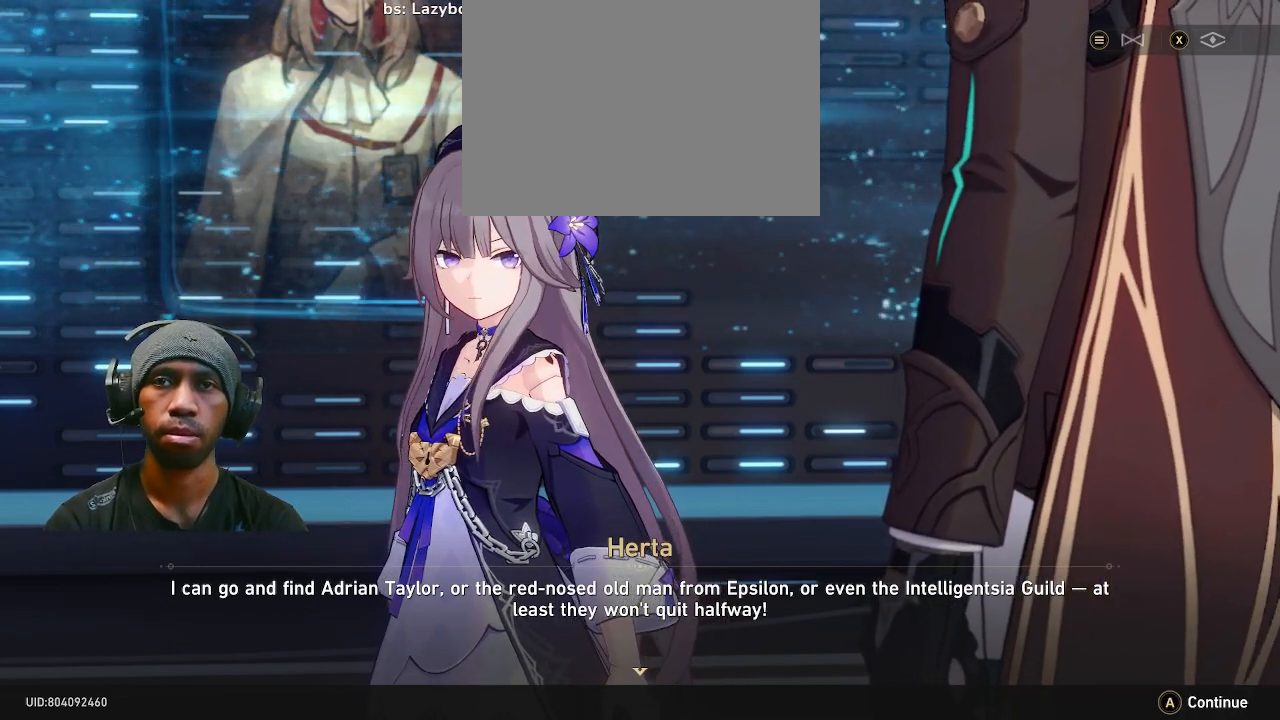
{"dt_ms": 500, "buttons": ["R2"], "left_stick": "center", "right_stick": "center", "events": []}
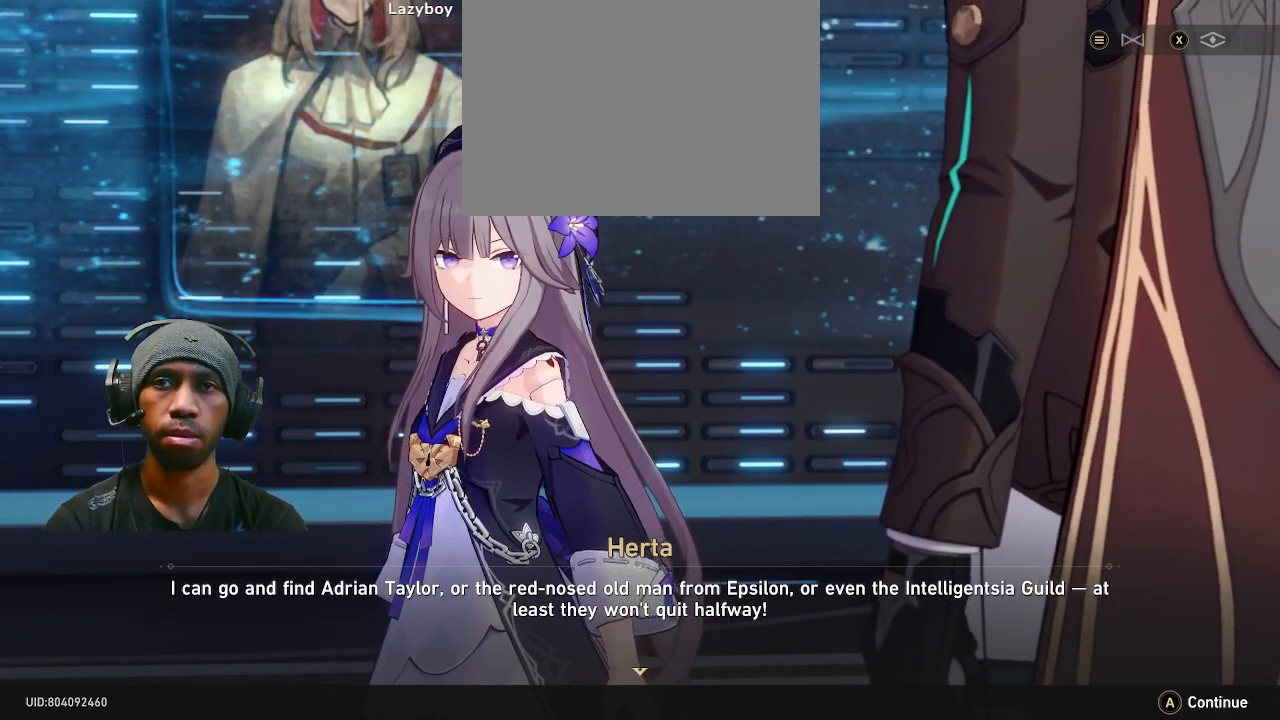
{"dt_ms": 500, "buttons": ["R2"], "left_stick": "center", "right_stick": "center", "events": []}
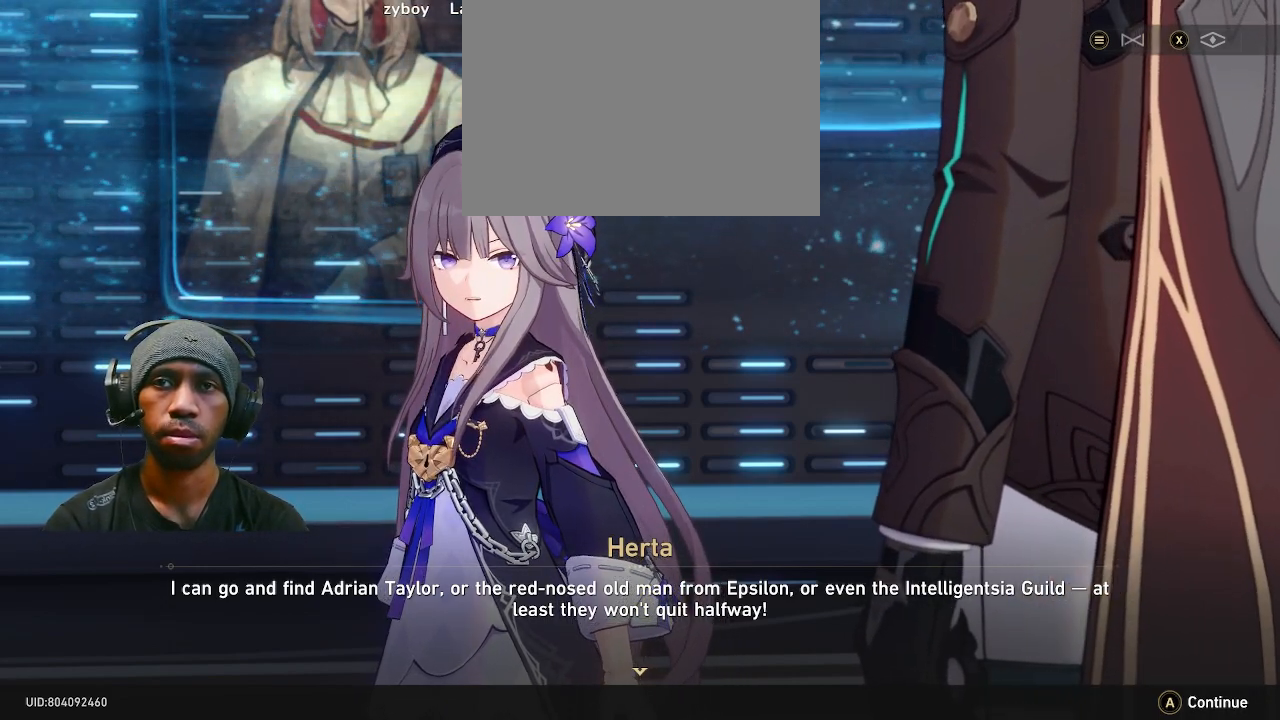
{"dt_ms": 500, "buttons": ["R2"], "left_stick": "center", "right_stick": "center", "events": []}
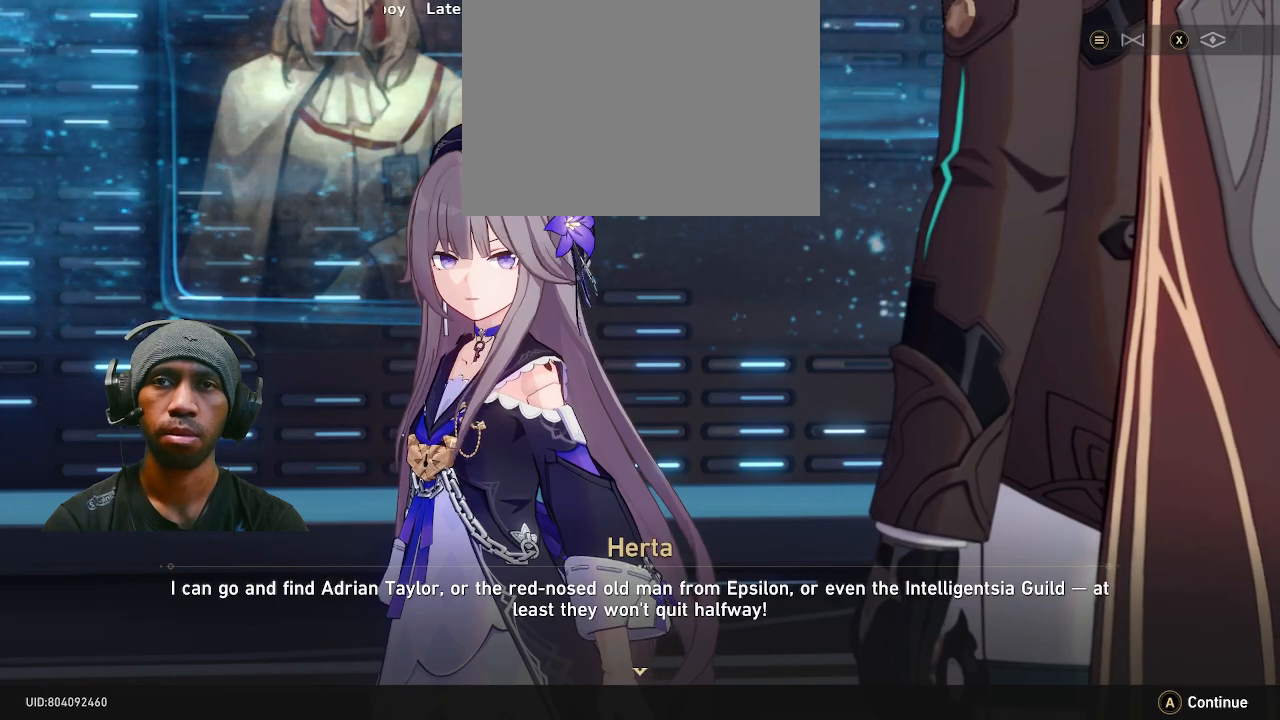
{"dt_ms": 500, "buttons": ["R2"], "left_stick": "center", "right_stick": "center", "events": []}
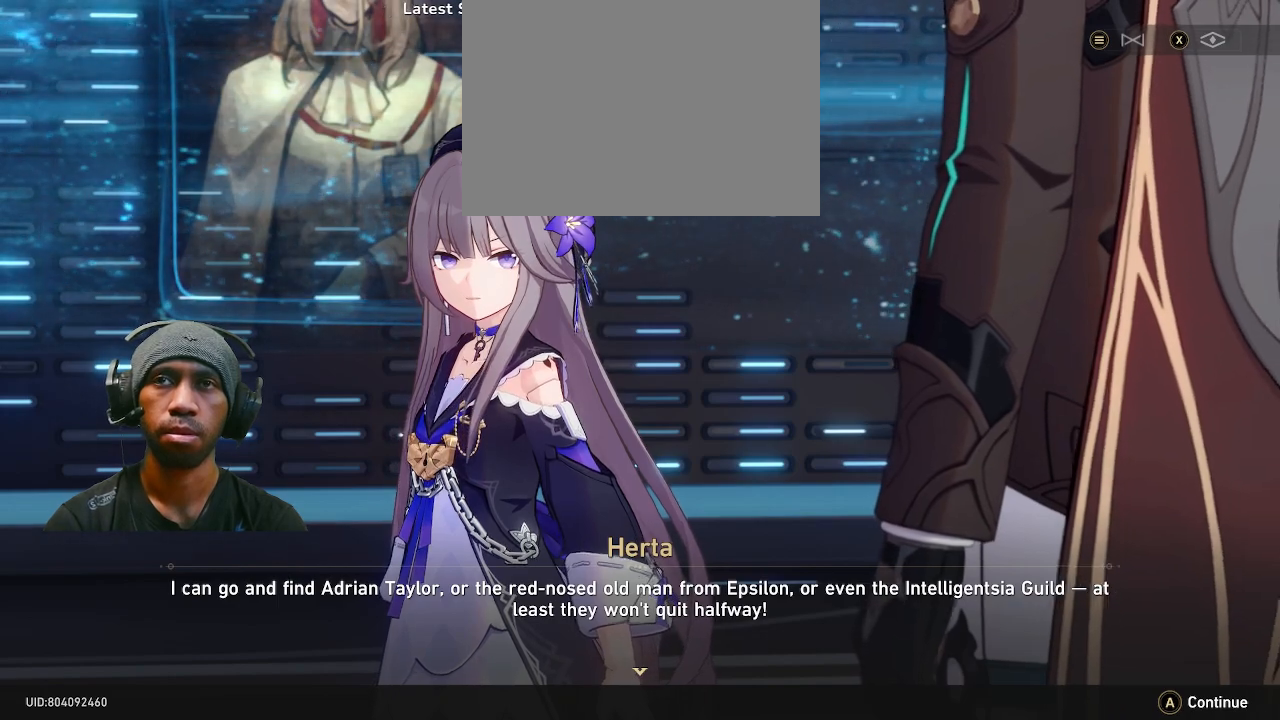
{"dt_ms": 500, "buttons": ["R2"], "left_stick": "center", "right_stick": "center", "events": []}
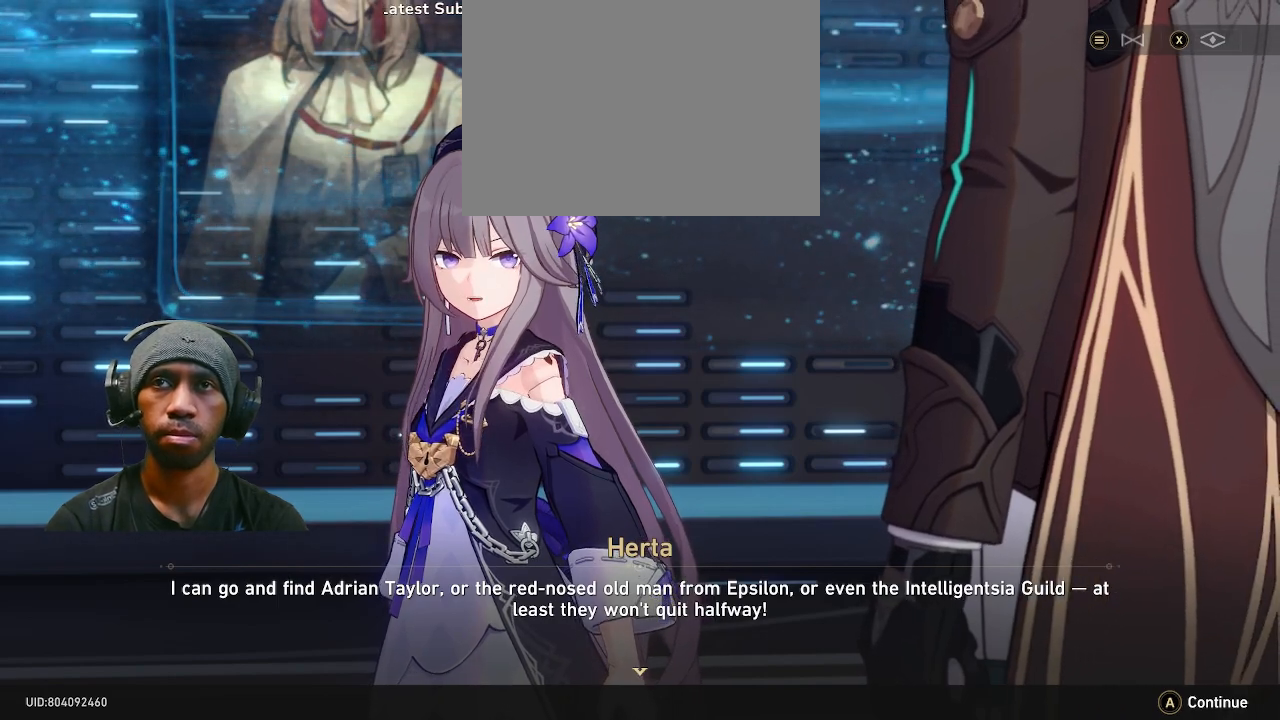
{"dt_ms": 500, "buttons": ["R2"], "left_stick": "center", "right_stick": "center", "events": []}
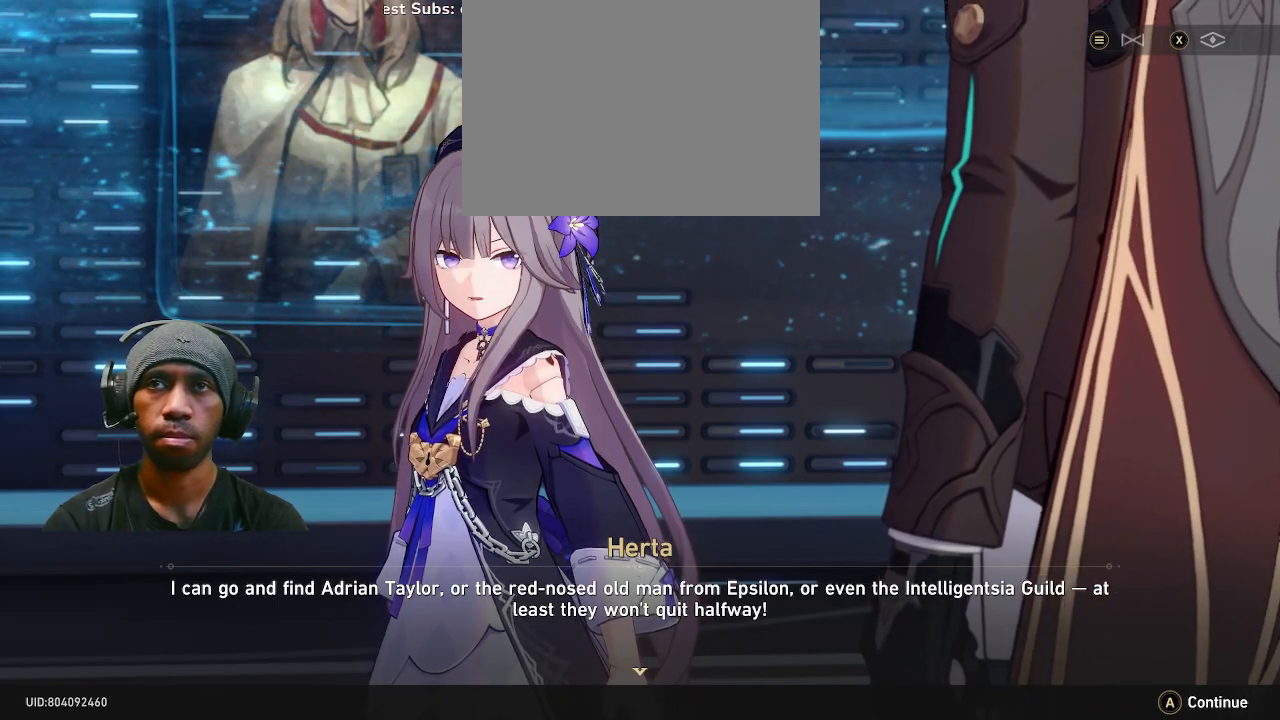
{"dt_ms": 500, "buttons": ["R2"], "left_stick": "center", "right_stick": "center", "events": []}
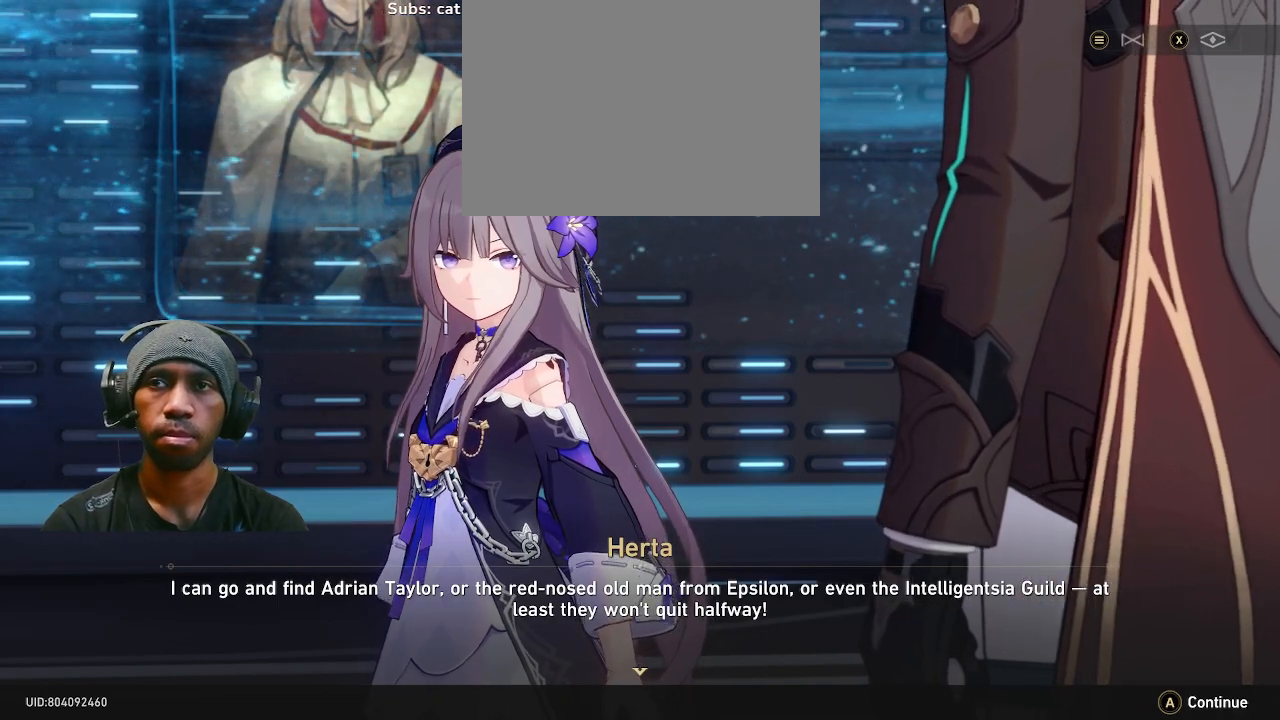
{"dt_ms": 500, "buttons": ["R2"], "left_stick": "center", "right_stick": "center", "events": []}
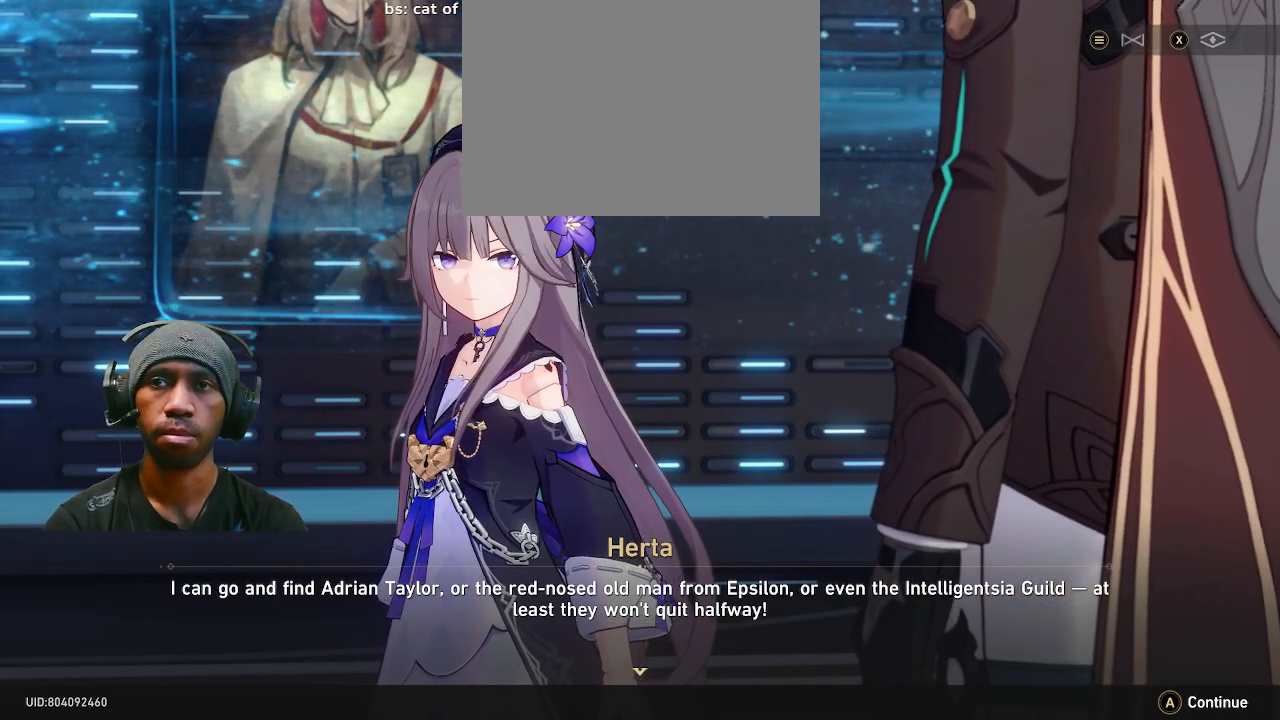
{"dt_ms": 500, "buttons": ["R2"], "left_stick": "center", "right_stick": "center", "events": []}
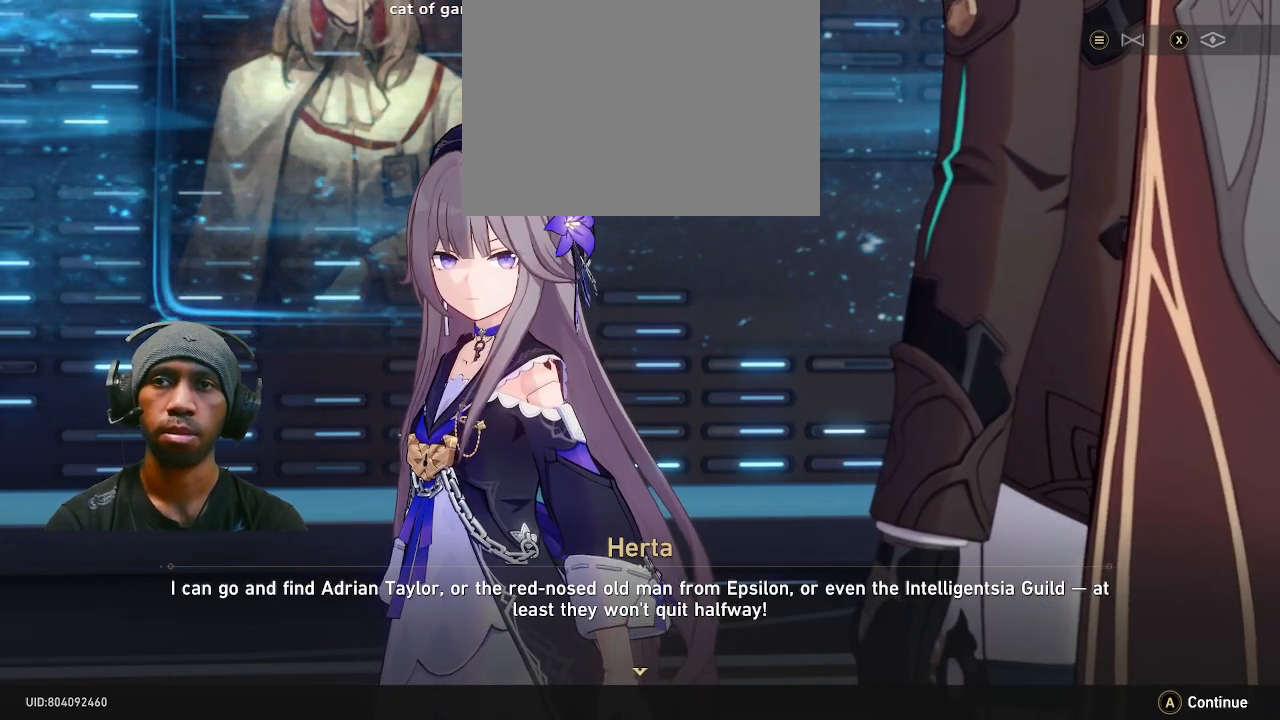
{"dt_ms": 500, "buttons": ["R2"], "left_stick": "center", "right_stick": "center", "events": []}
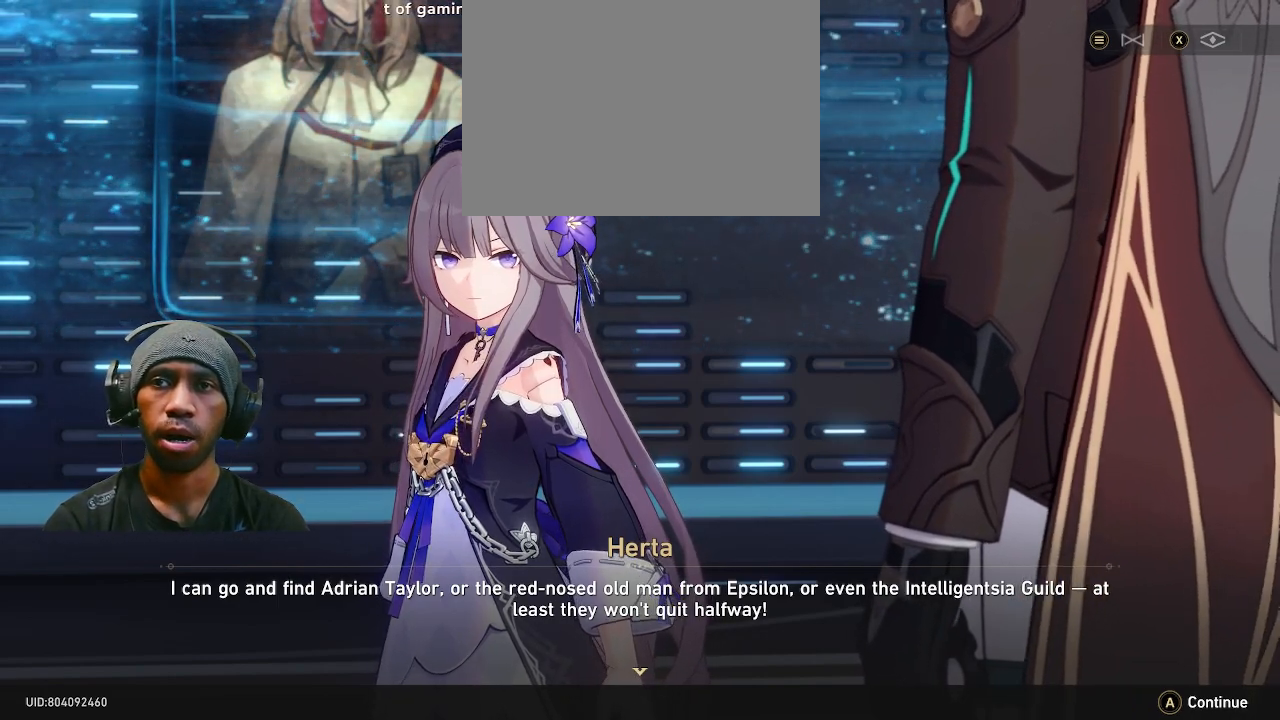
{"dt_ms": 500, "buttons": ["R2"], "left_stick": "center", "right_stick": "center", "events": []}
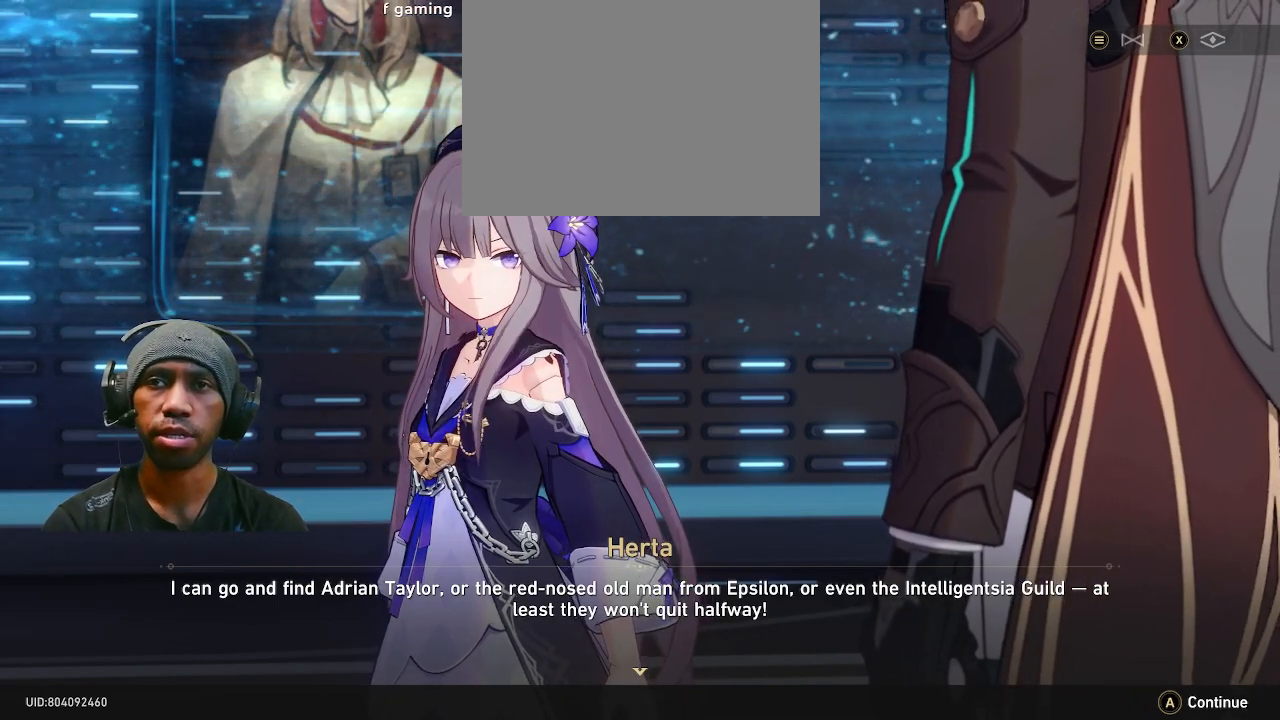
{"dt_ms": 1000, "buttons": ["R2"], "left_stick": "center", "right_stick": "center", "events": []}
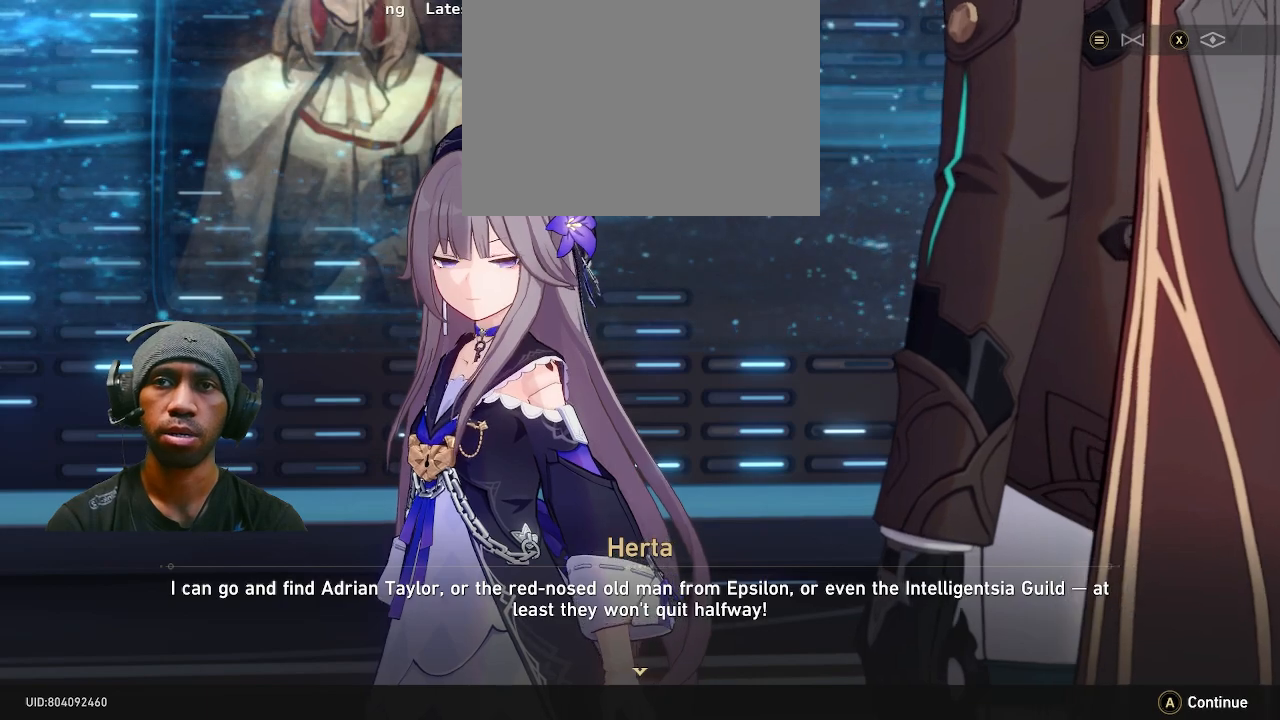
{"dt_ms": 500, "buttons": ["R2"], "left_stick": "center", "right_stick": "center", "events": []}
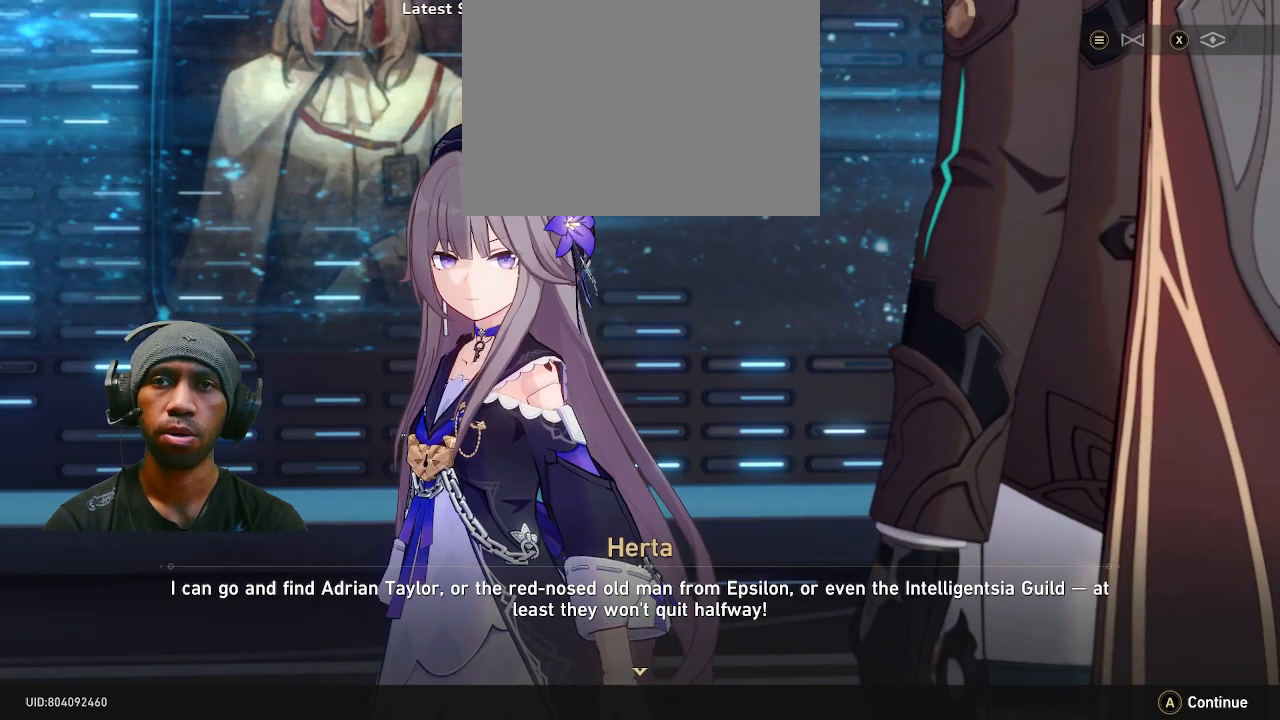
{"dt_ms": 500, "buttons": ["R2"], "left_stick": "center", "right_stick": "center", "events": []}
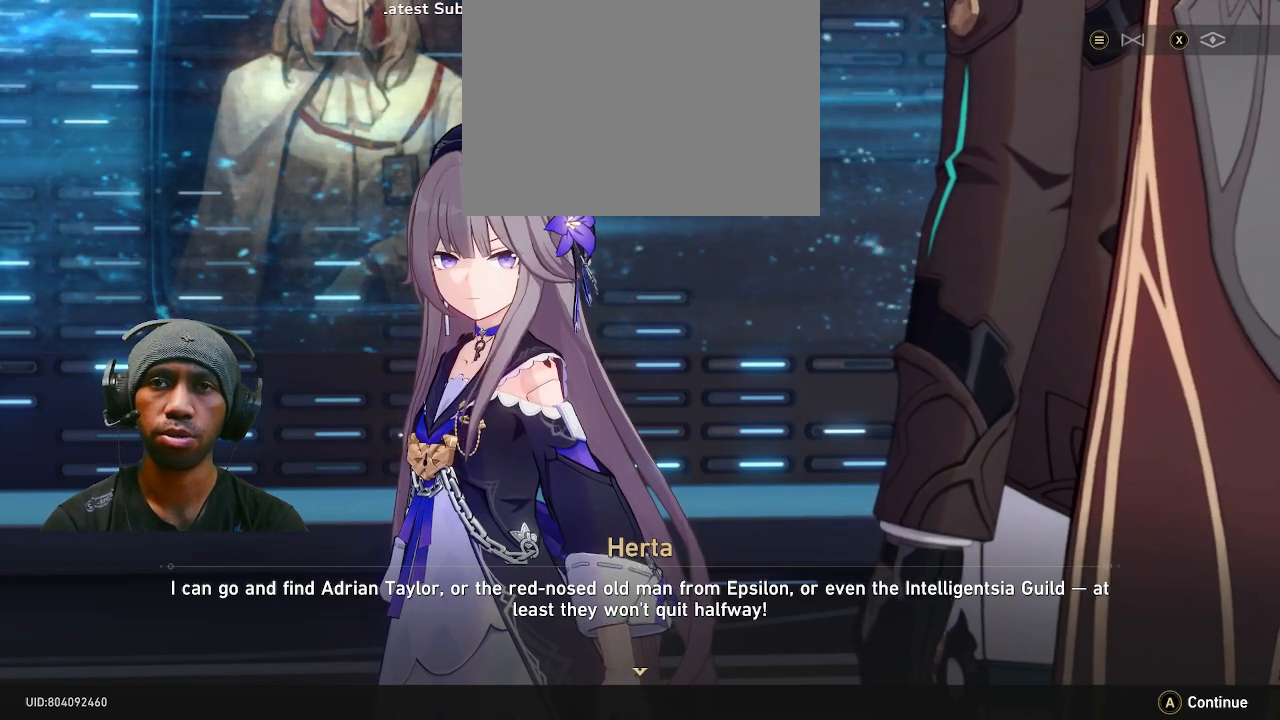
{"dt_ms": 500, "buttons": ["R2"], "left_stick": "center", "right_stick": "center", "events": []}
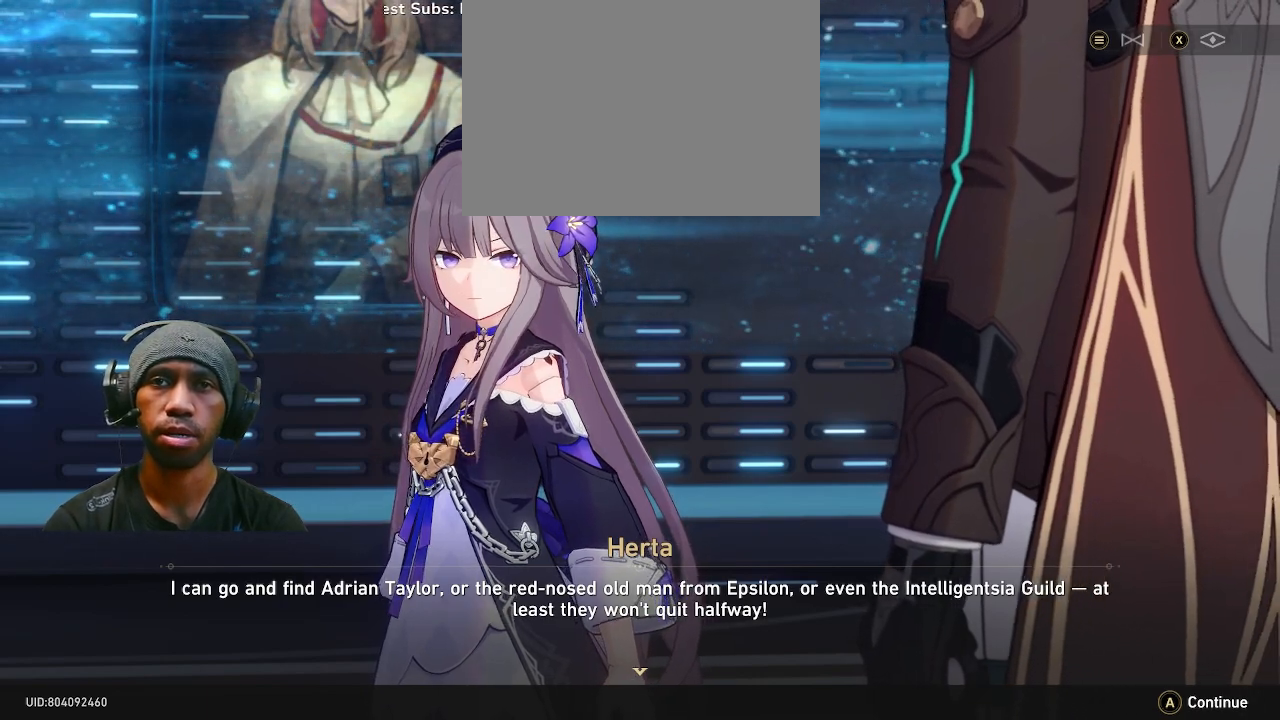
{"dt_ms": 500, "buttons": ["R2"], "left_stick": "center", "right_stick": "center", "events": []}
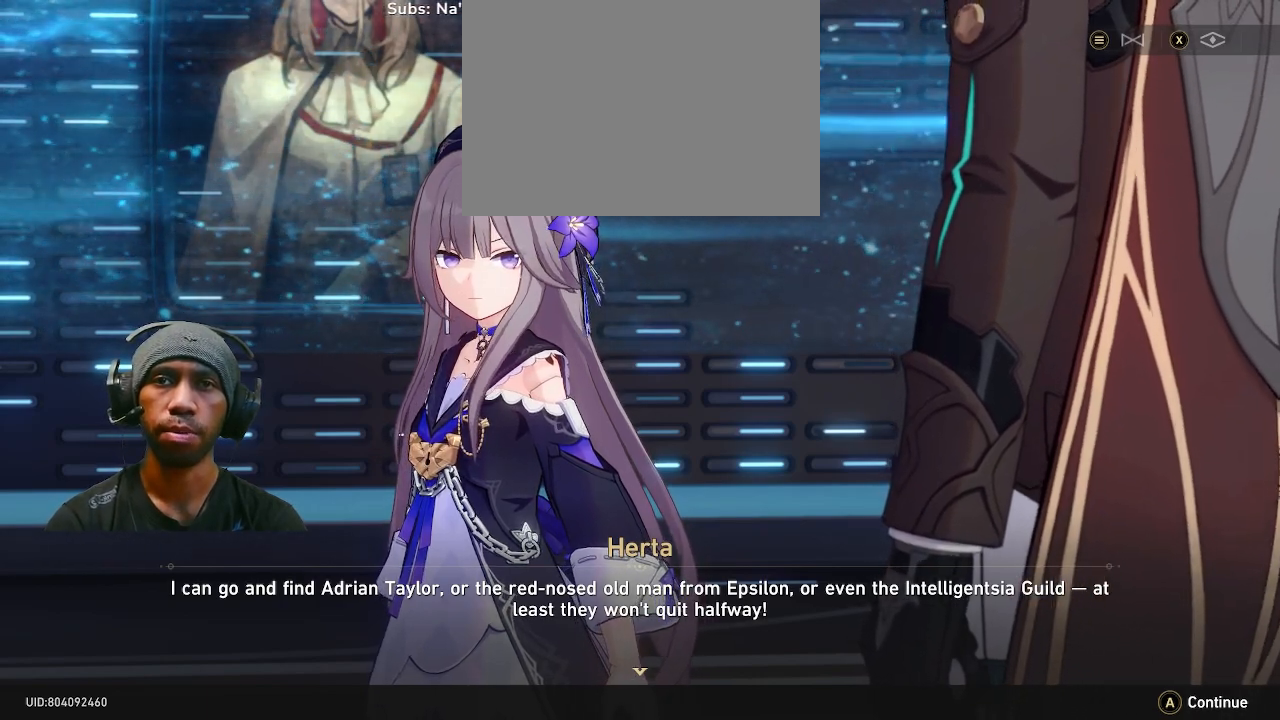
{"dt_ms": 500, "buttons": ["R2"], "left_stick": "center", "right_stick": "center", "events": []}
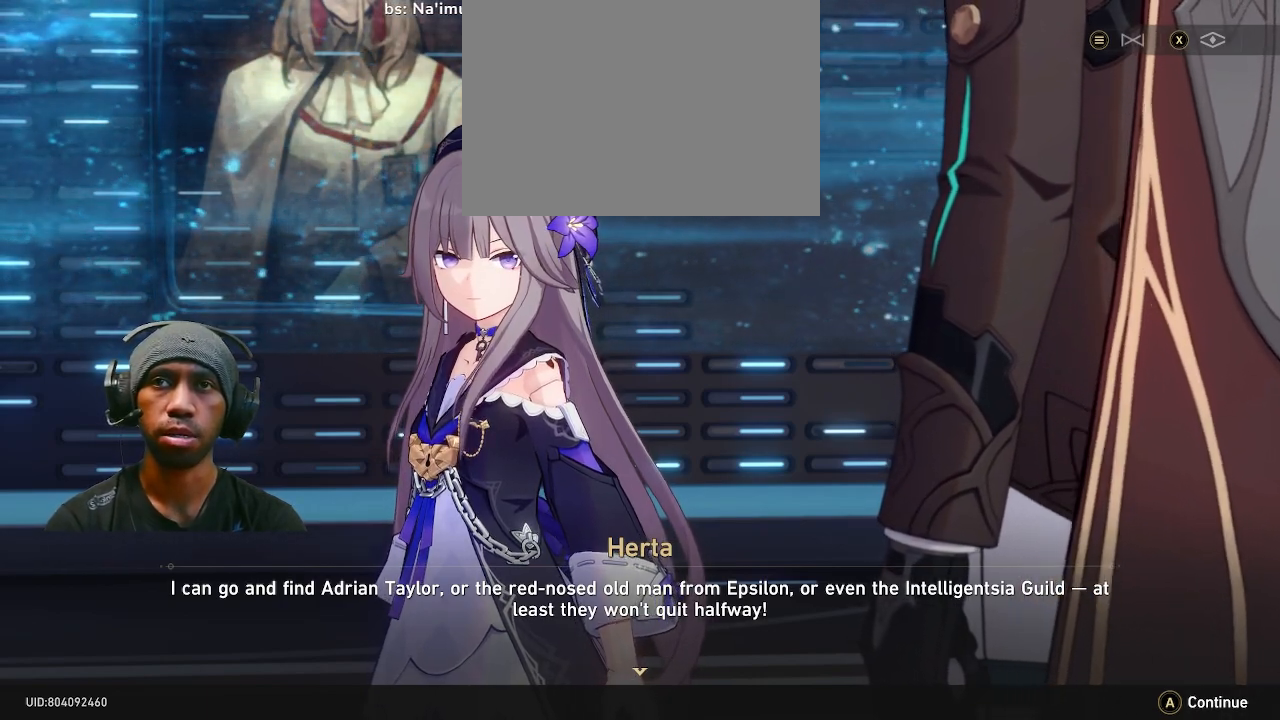
{"dt_ms": 500, "buttons": ["R2"], "left_stick": "center", "right_stick": "center", "events": []}
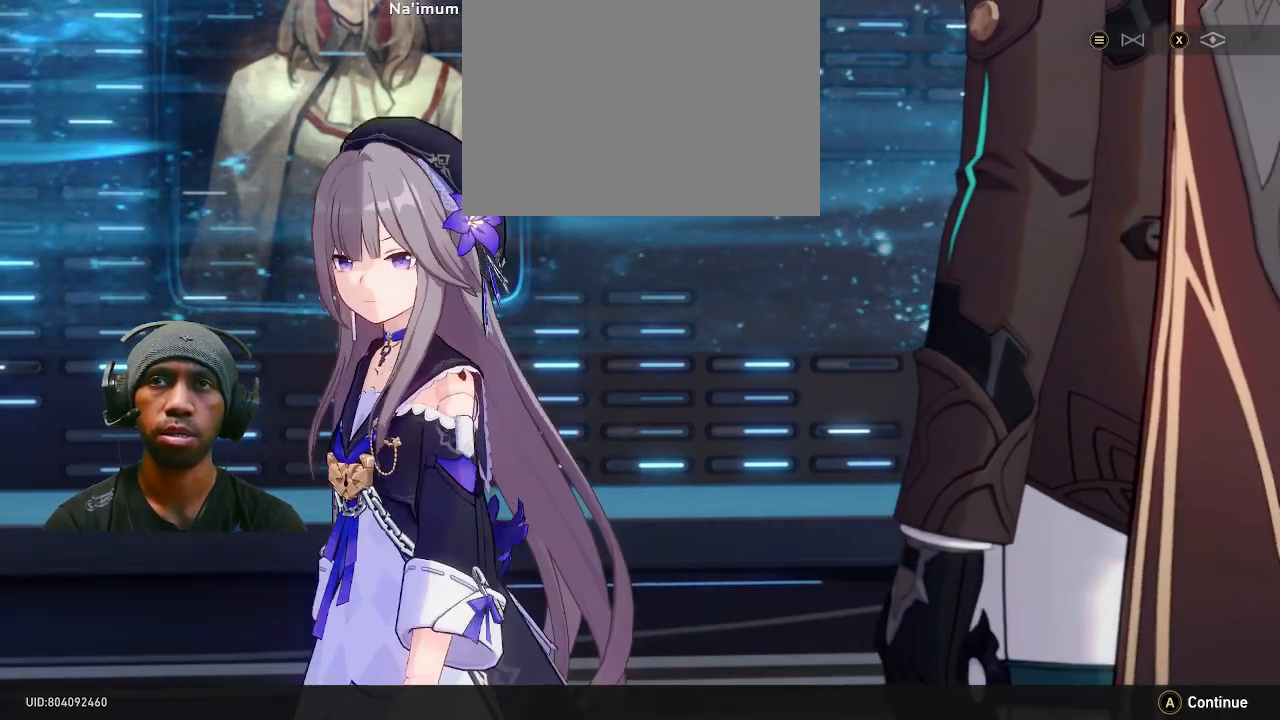
{"dt_ms": 1000, "buttons": ["R2"], "left_stick": "center", "right_stick": "center", "events": []}
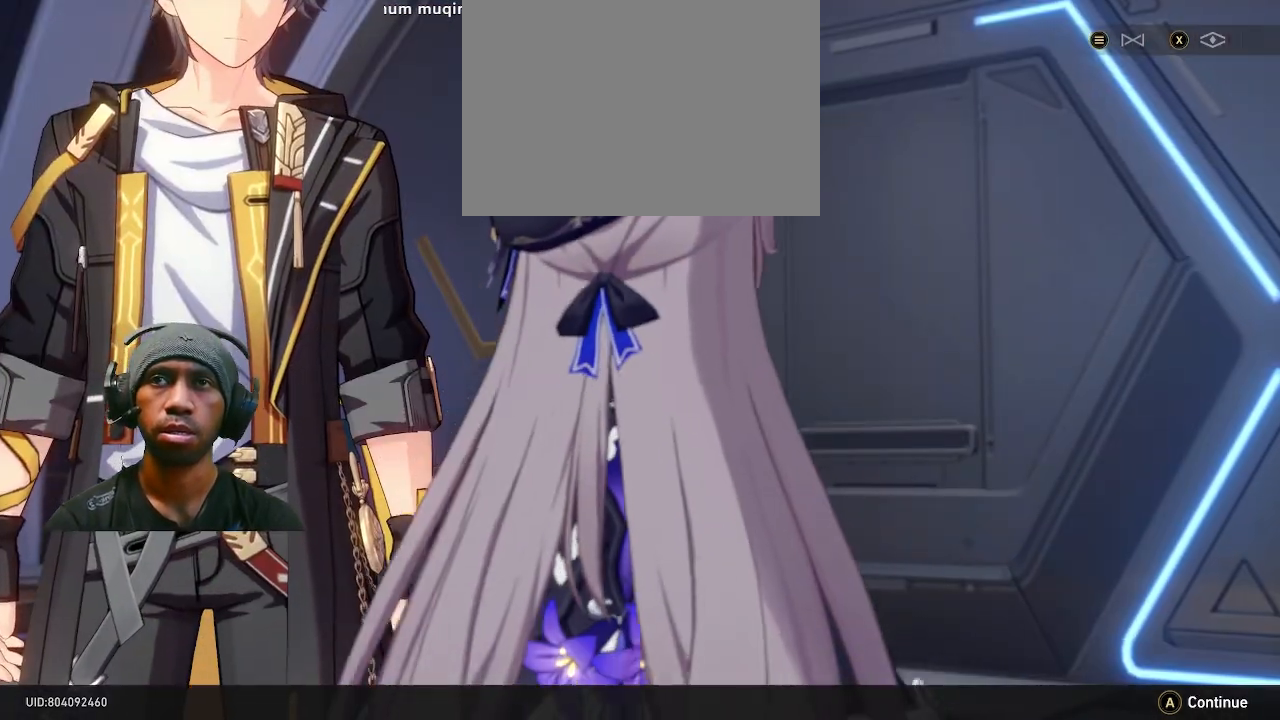
{"dt_ms": 500, "buttons": ["R2"], "left_stick": "center", "right_stick": "center", "events": []}
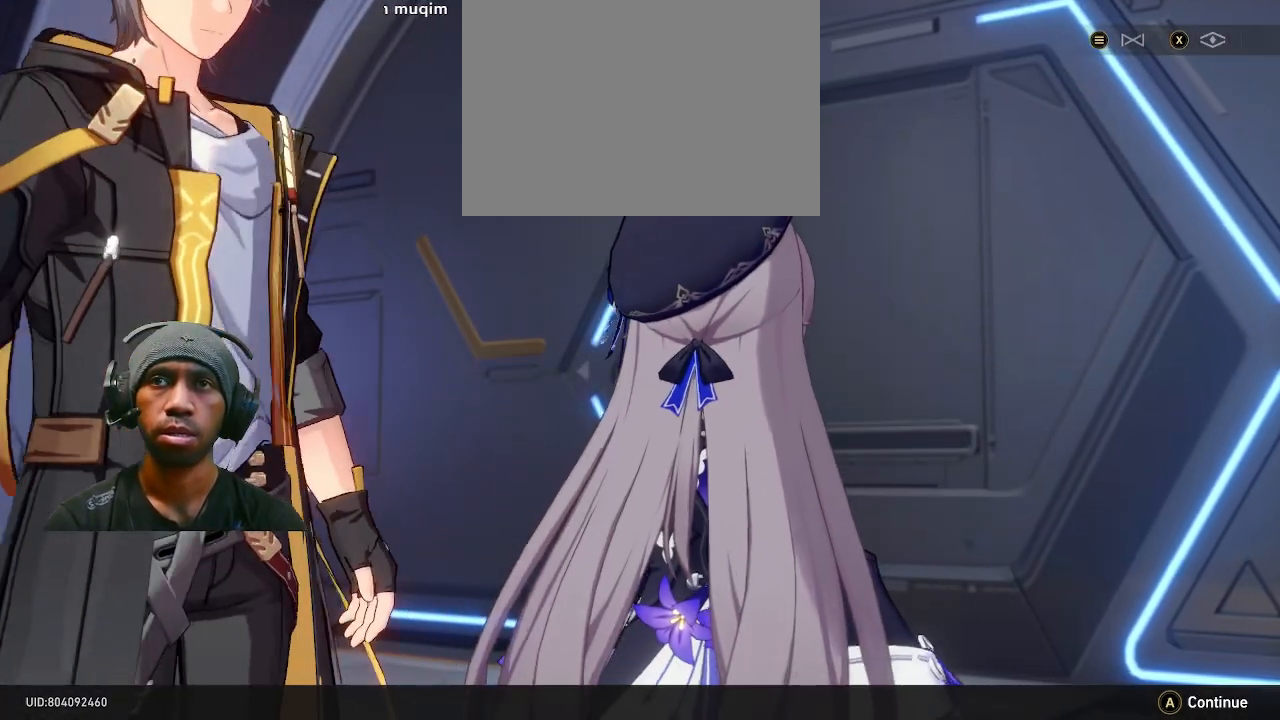
{"dt_ms": 500, "buttons": ["R2"], "left_stick": "center", "right_stick": "center", "events": []}
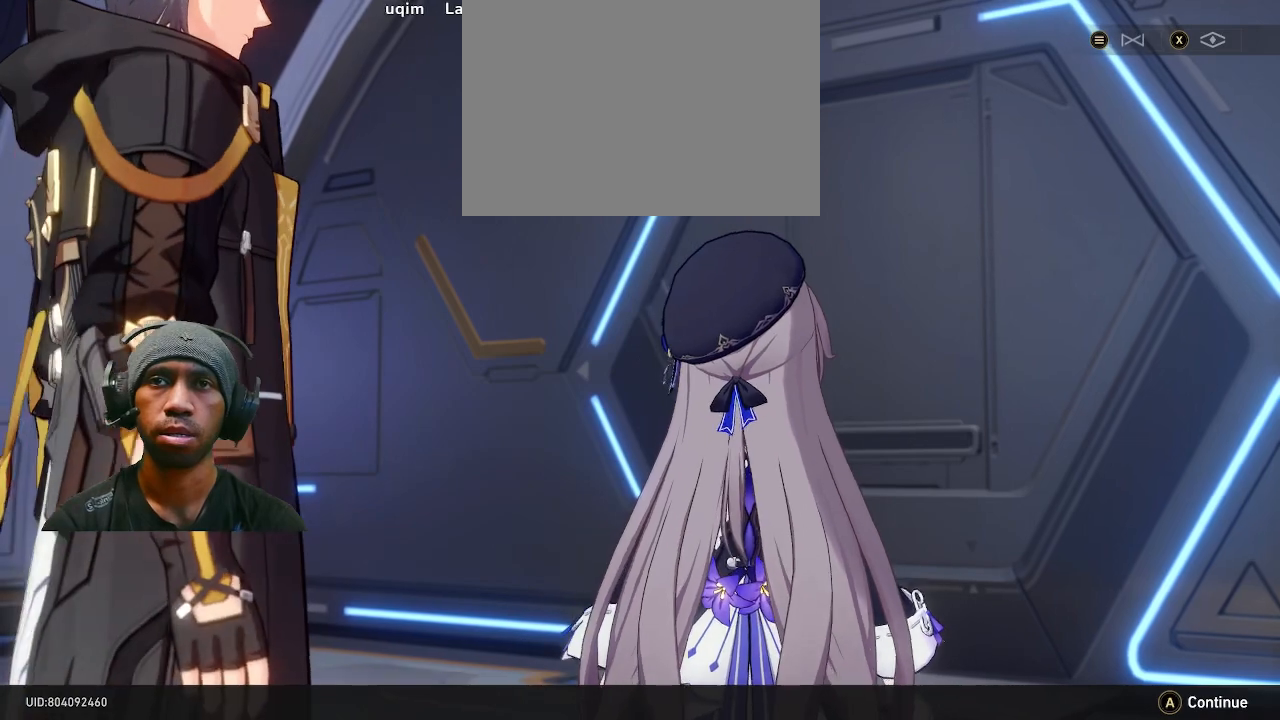
{"dt_ms": 500, "buttons": ["R2"], "left_stick": "center", "right_stick": "center", "events": []}